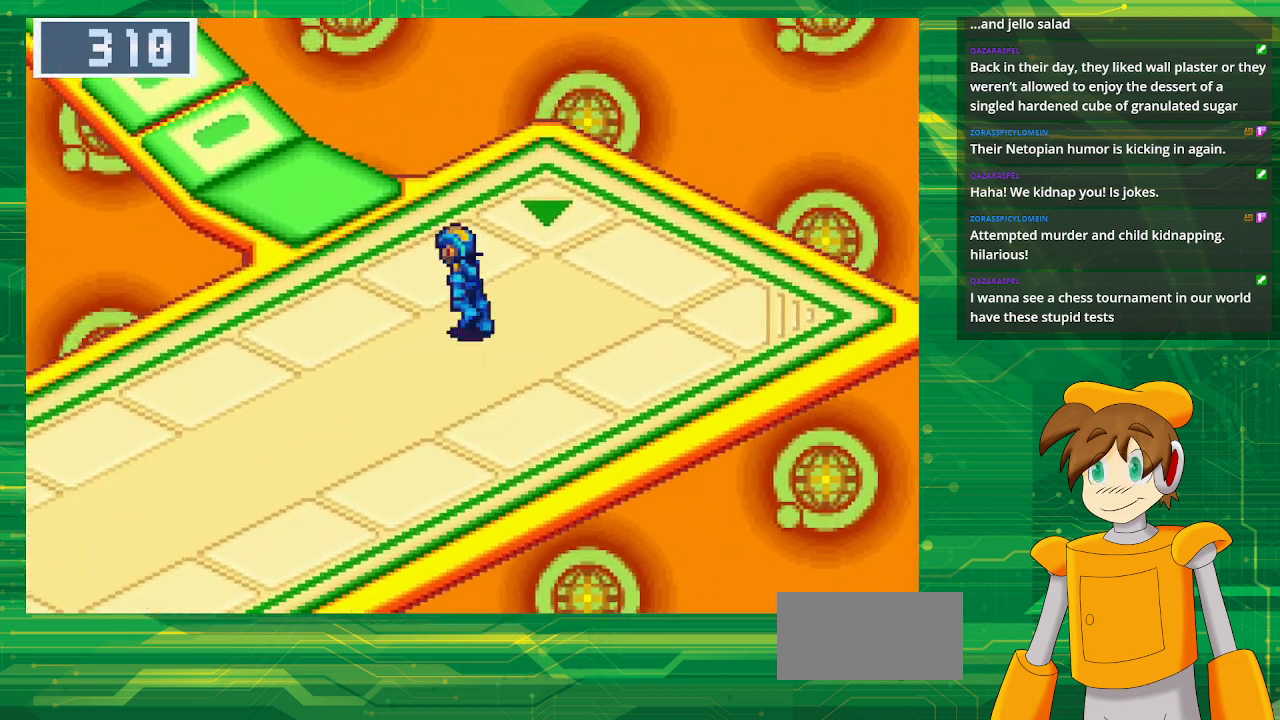
Gameplay with a controller (Nintendo layout); each line is a JSON object with the inputs held at the frame after it. "events" lists button and stick changes between this image and that frame as [ms after this image, input, new state], when the widget could be followed in between. Not read: L3 R3.
{"buttons": ["B", "DPAD_UP", "DPAD_LEFT"], "events": [[250, "DPAD_LEFT", "up"], [433, "DPAD_LEFT", "down"]]}
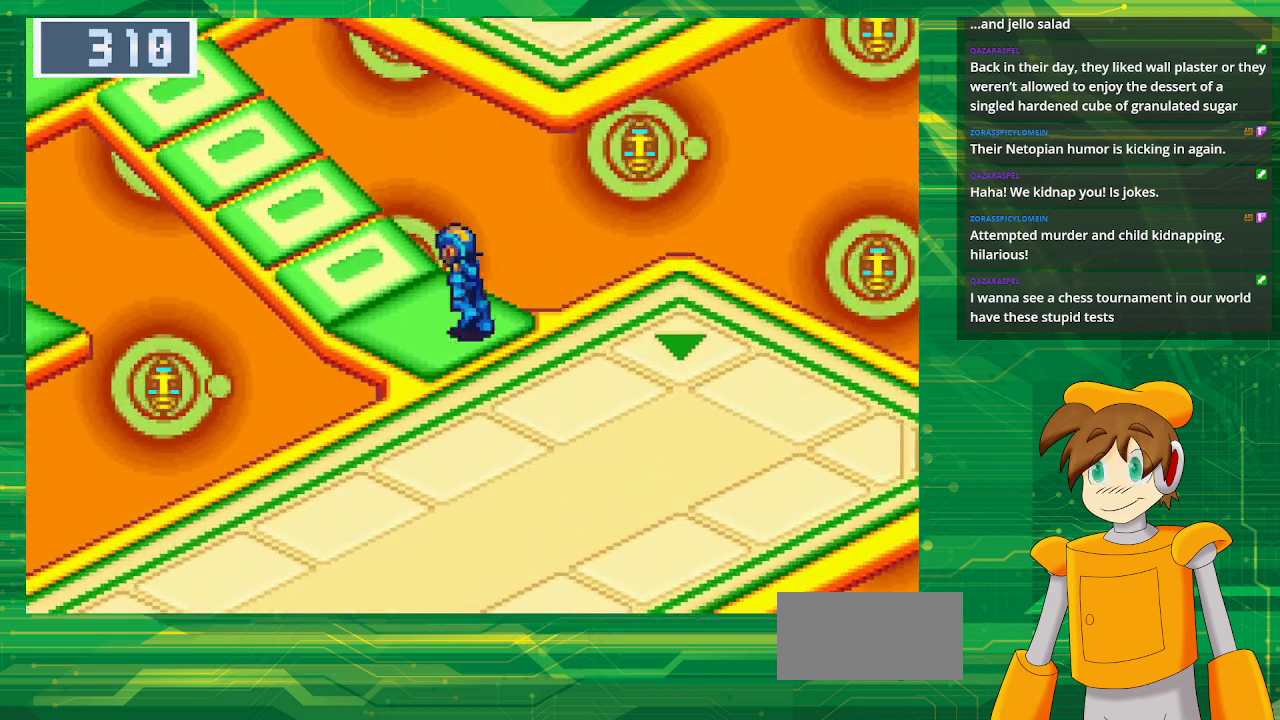
{"buttons": ["B", "DPAD_UP", "DPAD_LEFT"], "events": []}
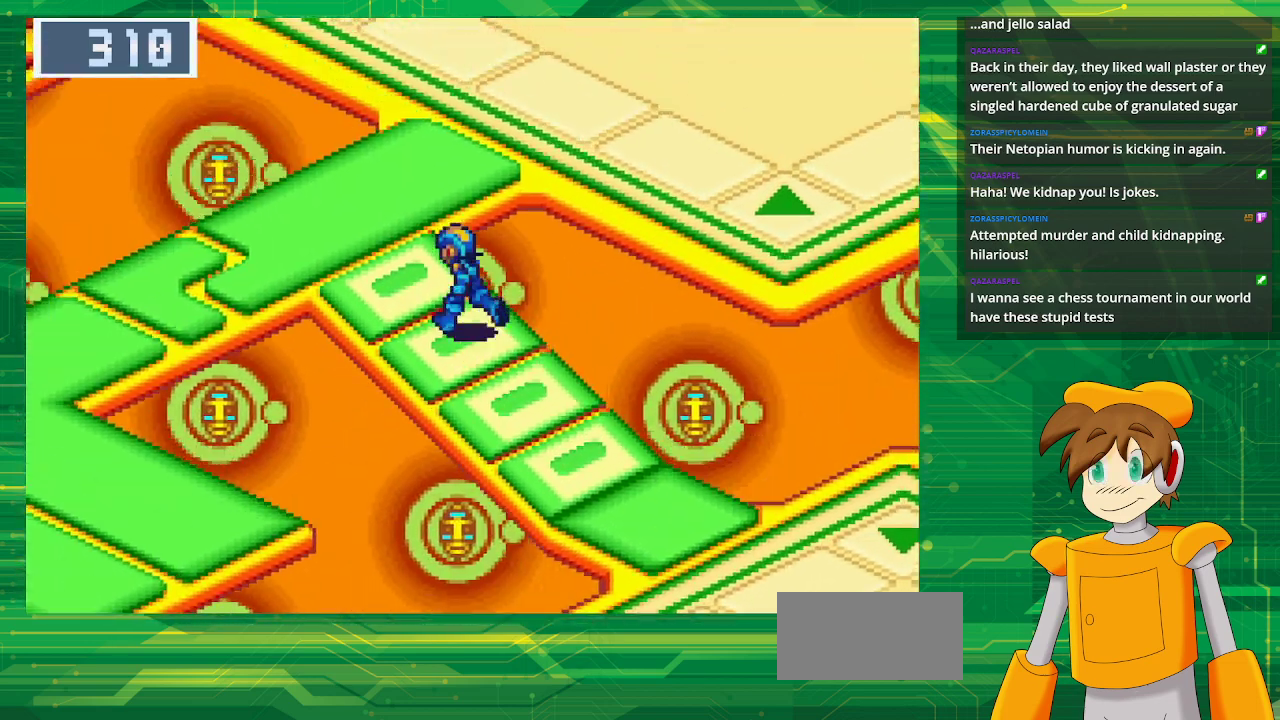
{"buttons": ["B"], "events": [[317, "DPAD_LEFT", "up"], [450, "DPAD_UP", "up"]]}
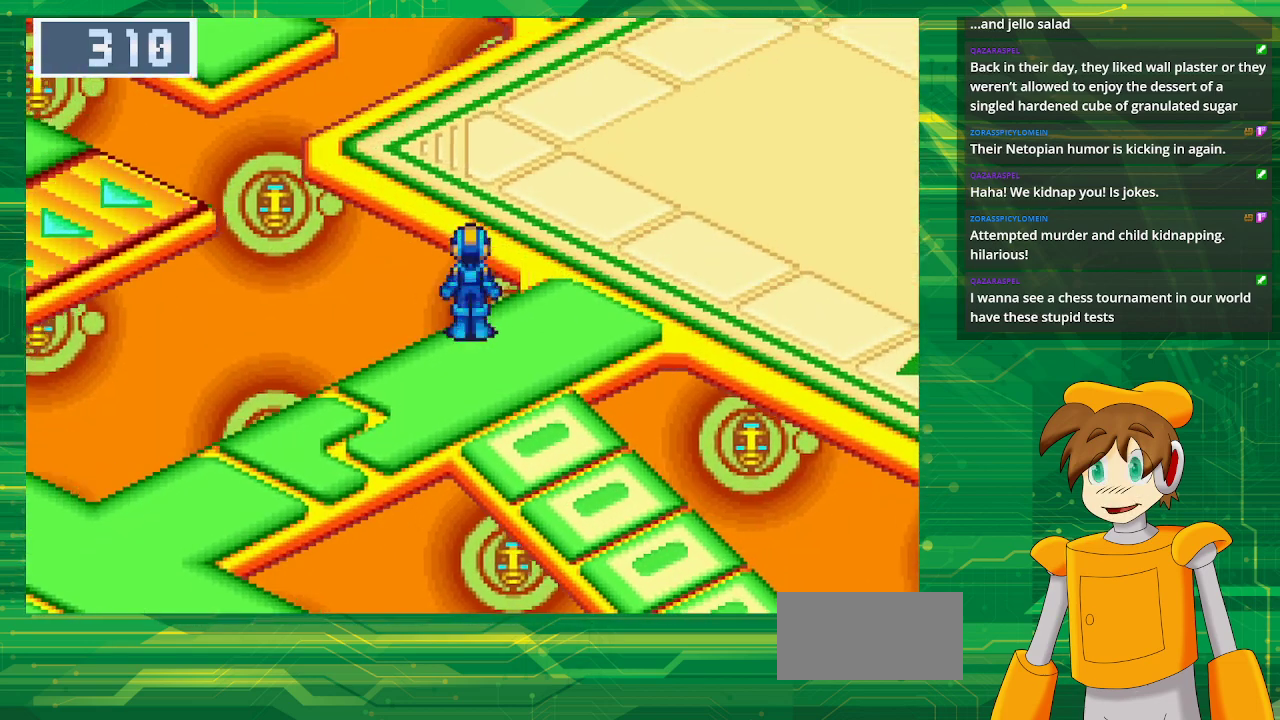
{"buttons": ["B", "DPAD_DOWN", "DPAD_LEFT"], "events": [[283, "DPAD_DOWN", "down"], [433, "DPAD_LEFT", "down"]]}
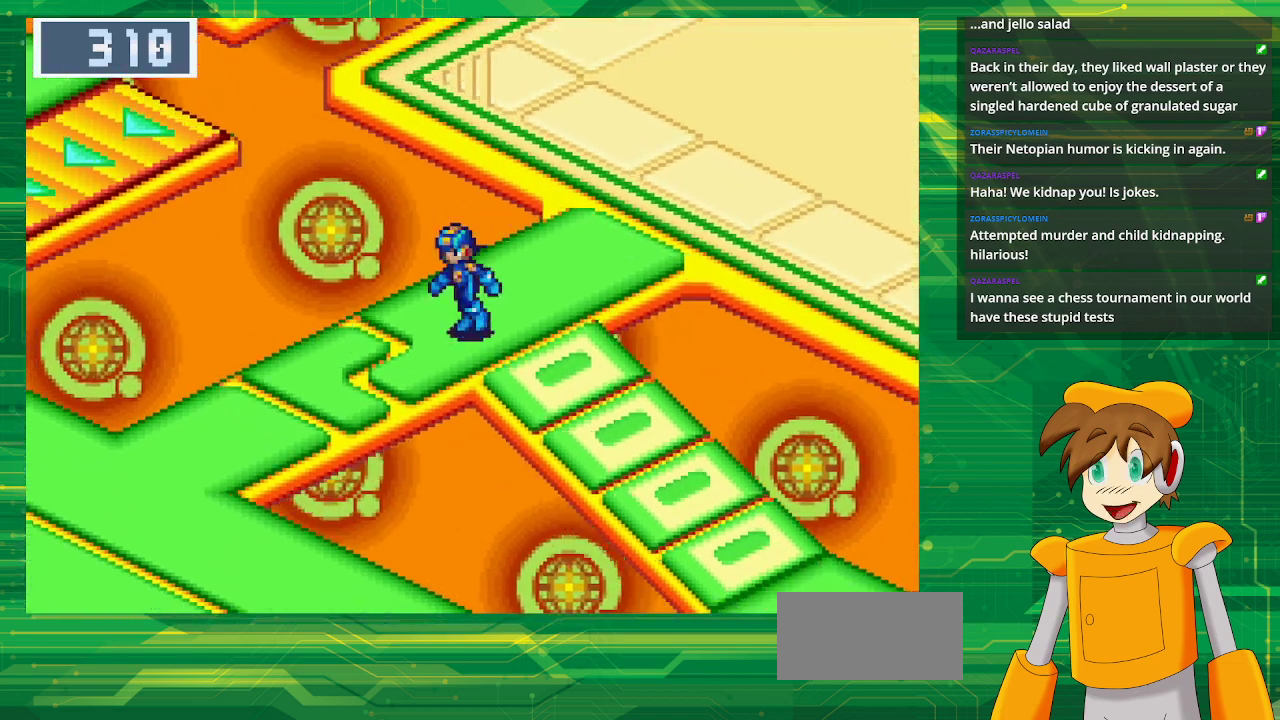
{"buttons": ["B", "DPAD_DOWN", "DPAD_LEFT"], "events": []}
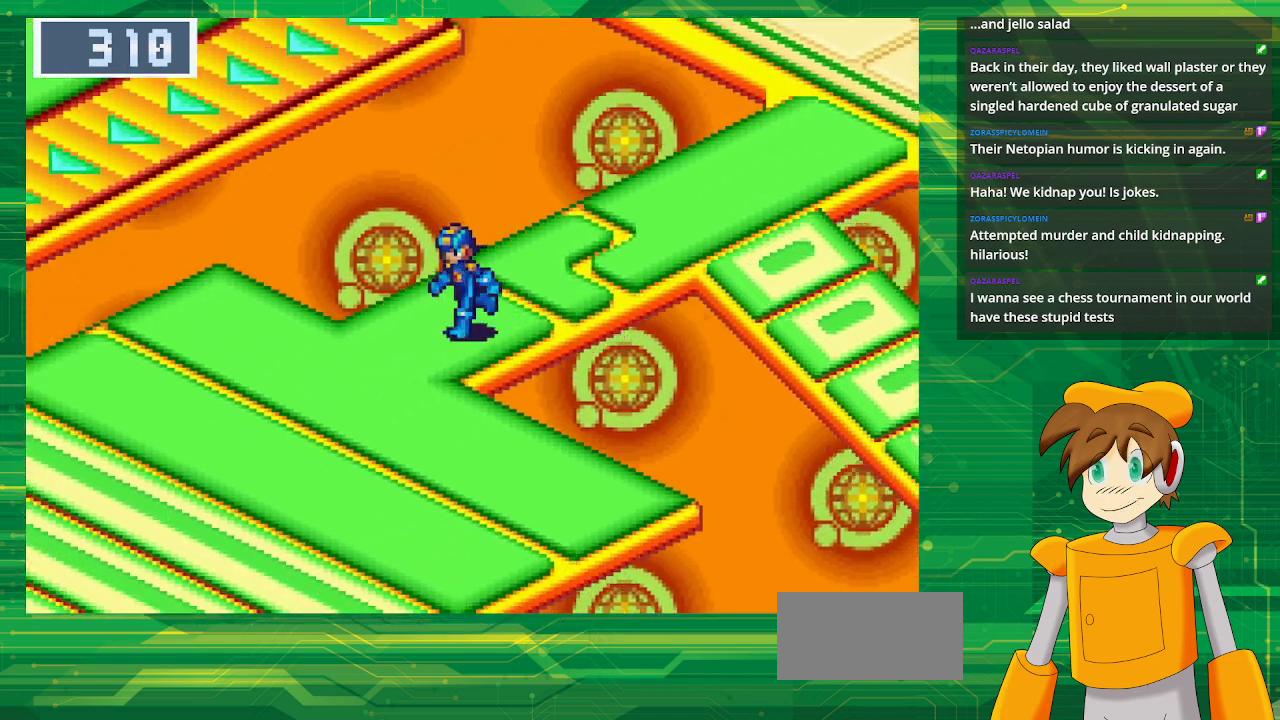
{"buttons": ["B"], "events": [[150, "DPAD_LEFT", "up"], [183, "DPAD_DOWN", "up"]]}
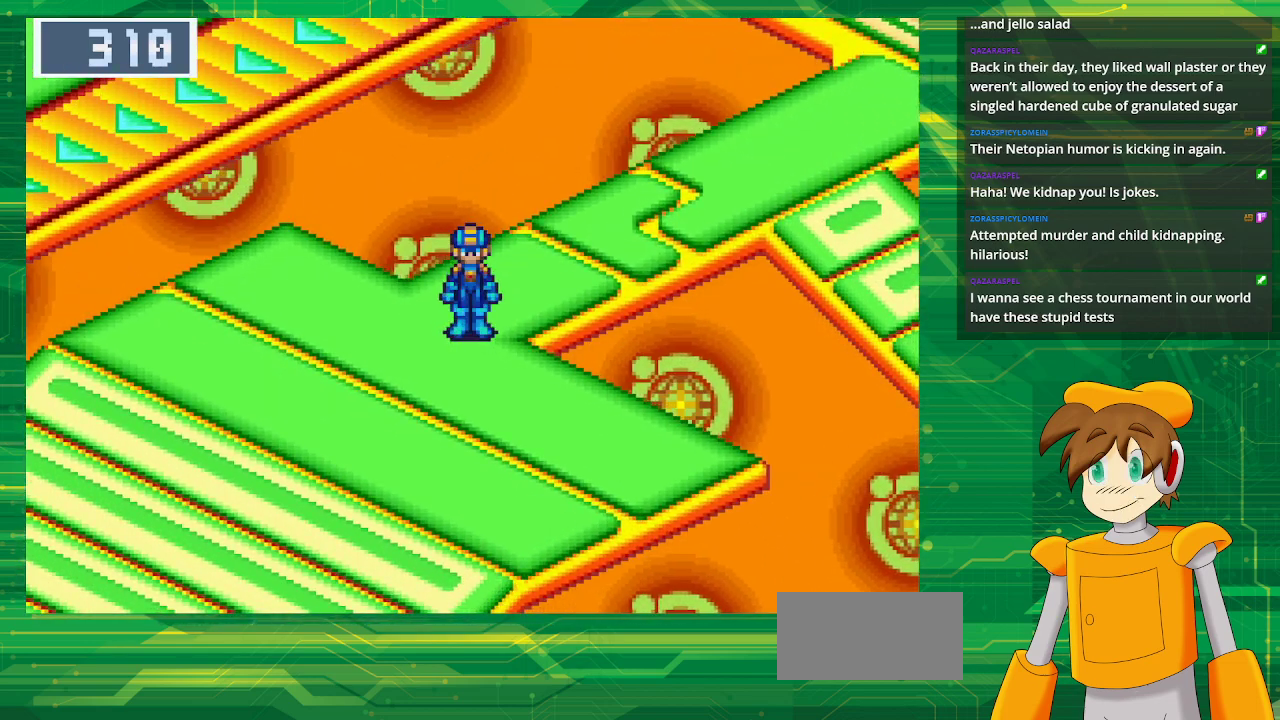
{"buttons": ["B", "DPAD_DOWN", "DPAD_LEFT"], "events": [[117, "DPAD_DOWN", "down"], [183, "DPAD_LEFT", "down"]]}